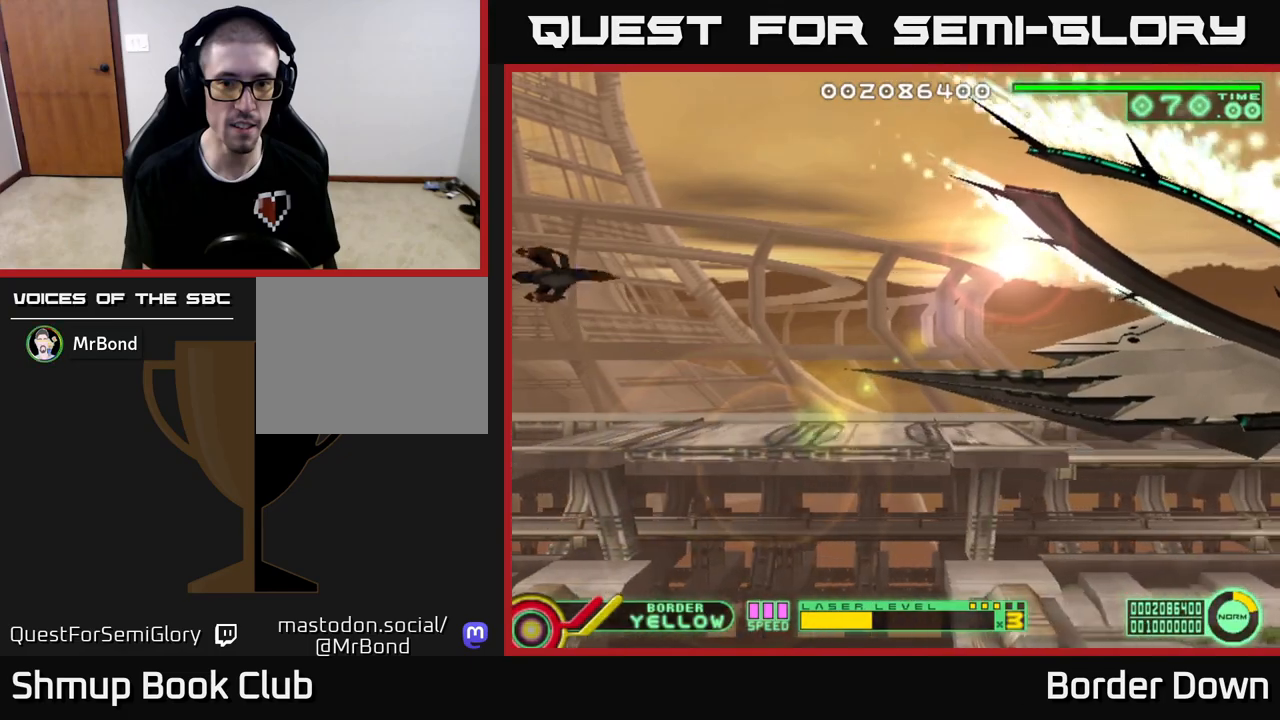
Gameplay with a controller (Xbox layout); each line is a JSON object with the inputs held at the frame after it. "events" lists button and stick changes between this image and that frame as [ms after this image, input, new state], when the widget could be followed in between.
{"buttons": [], "left_stick": "center", "right_stick": "center", "events": []}
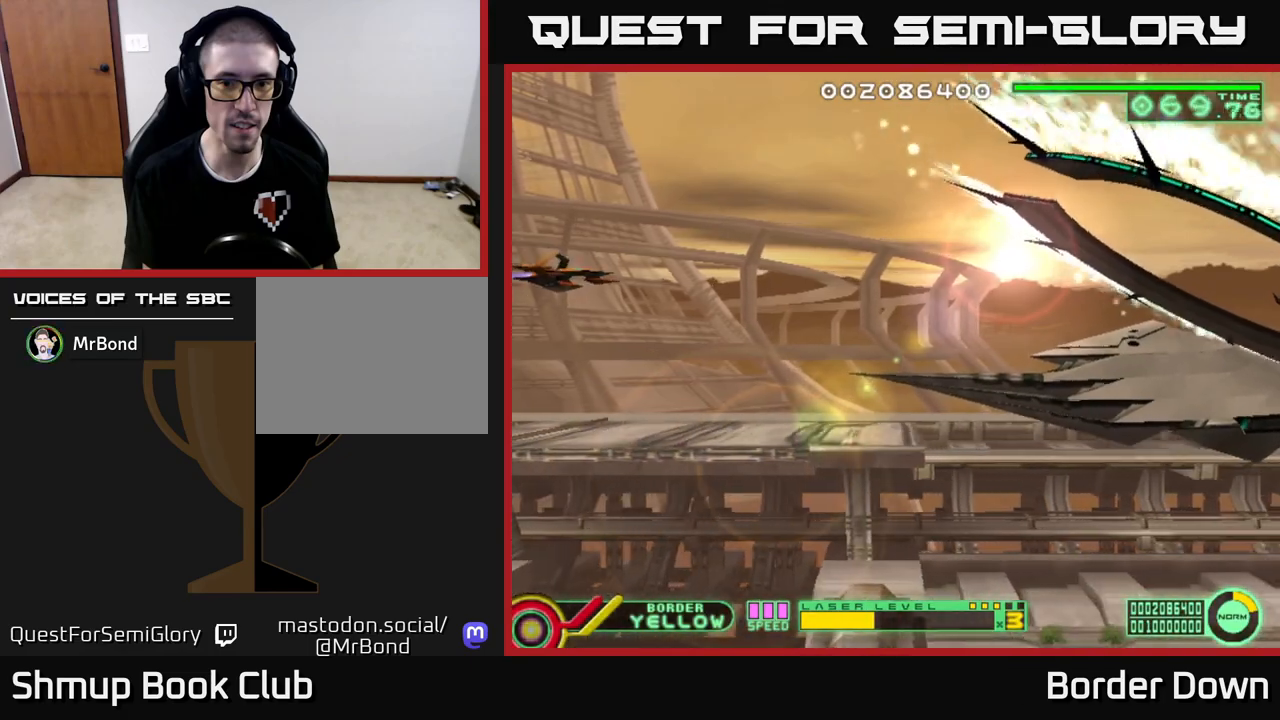
{"buttons": [], "left_stick": "center", "right_stick": "center", "events": []}
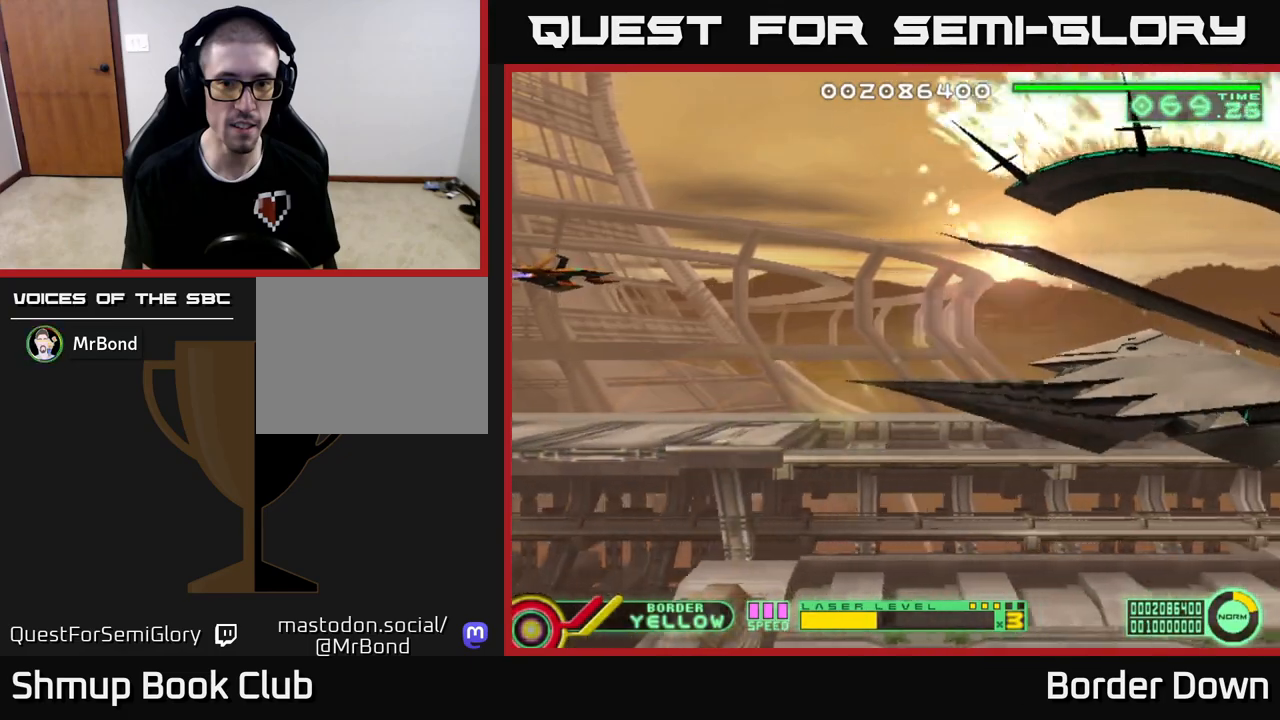
{"buttons": [], "left_stick": "center", "right_stick": "center", "events": []}
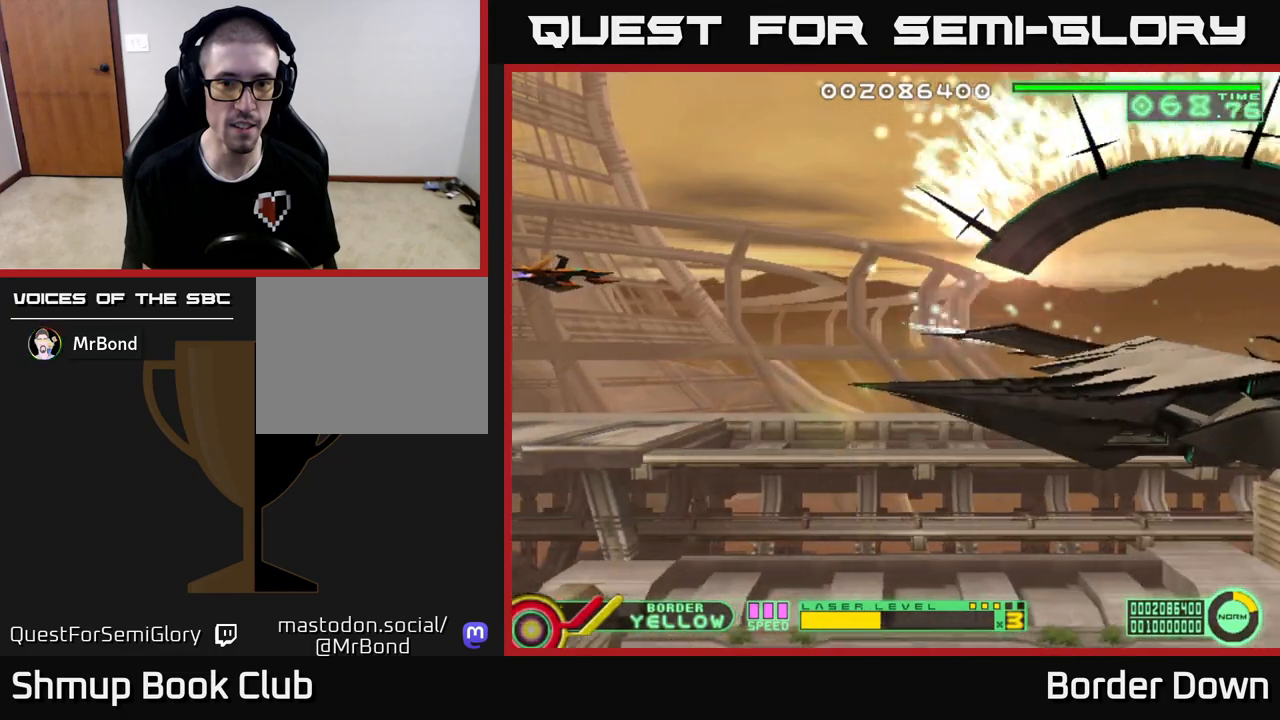
{"buttons": [], "left_stick": "center", "right_stick": "center", "events": []}
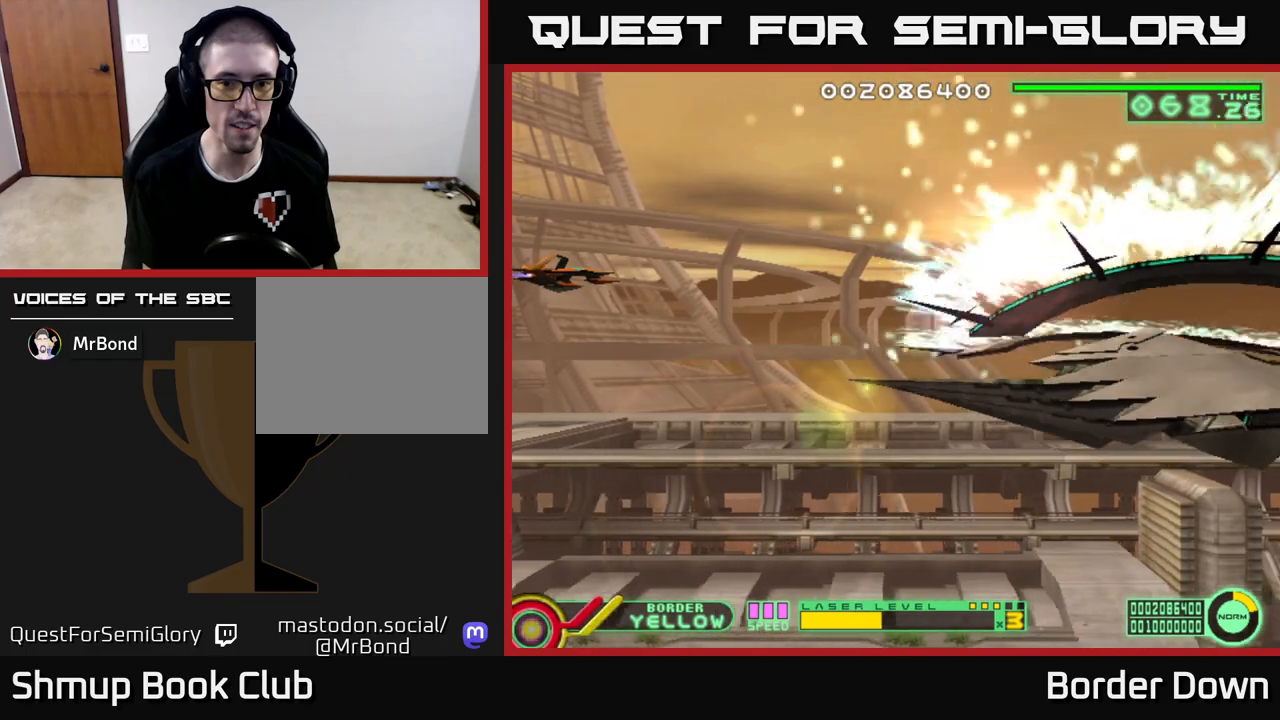
{"buttons": ["DPAD_DOWN"], "left_stick": "center", "right_stick": "center", "events": [[467, "DPAD_DOWN", "down"]]}
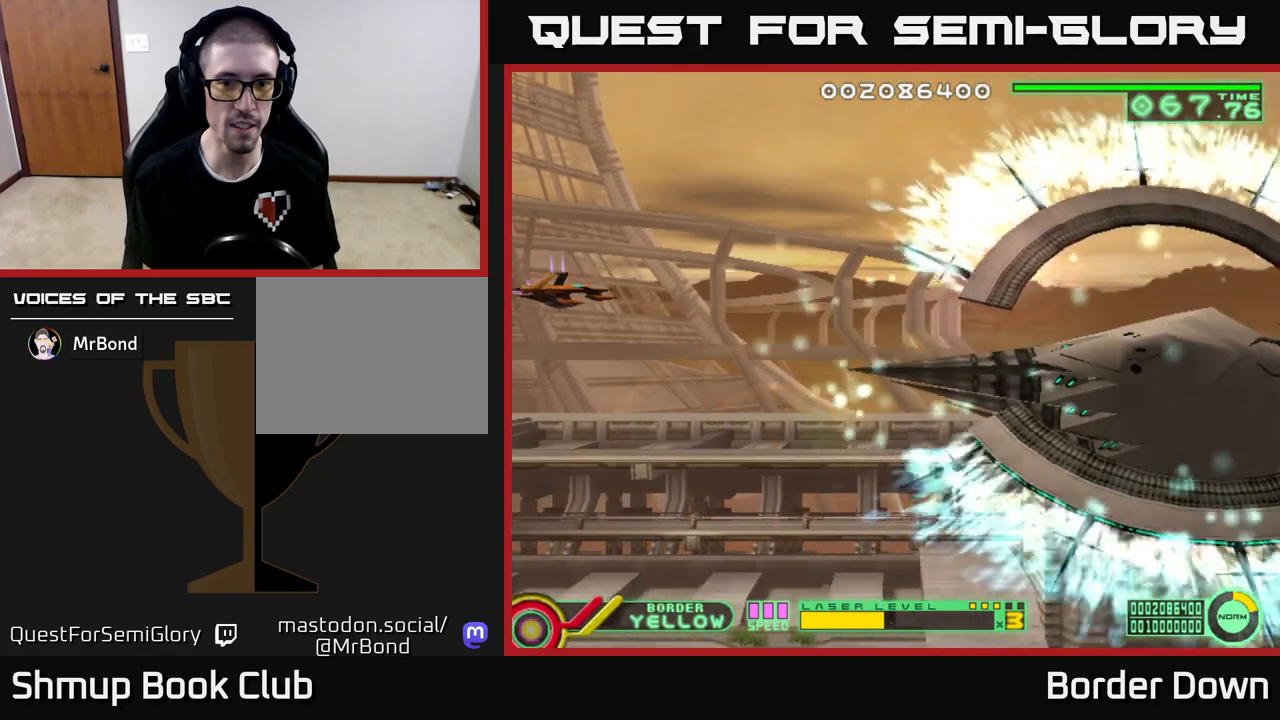
{"buttons": ["DPAD_UP"], "left_stick": "center", "right_stick": "center", "events": [[333, "DPAD_DOWN", "up"], [483, "DPAD_UP", "down"]]}
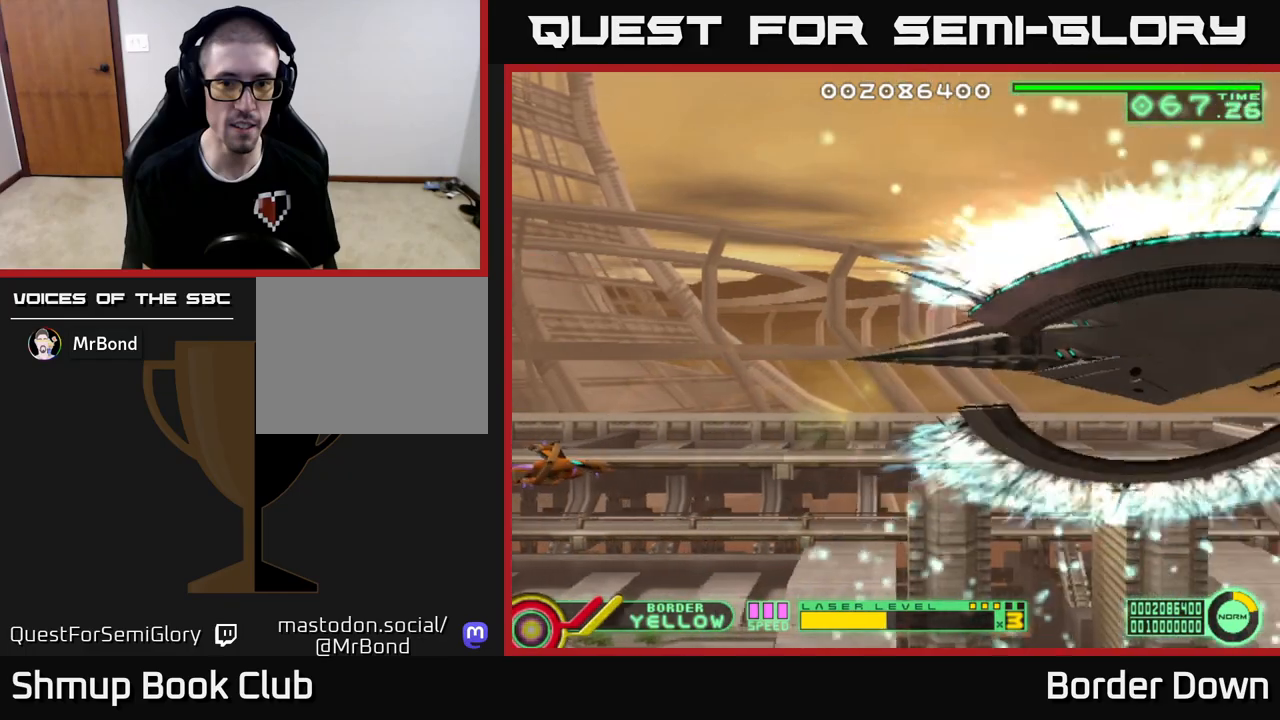
{"buttons": ["DPAD_DOWN"], "left_stick": "center", "right_stick": "center", "events": [[417, "DPAD_UP", "up"], [467, "DPAD_DOWN", "down"]]}
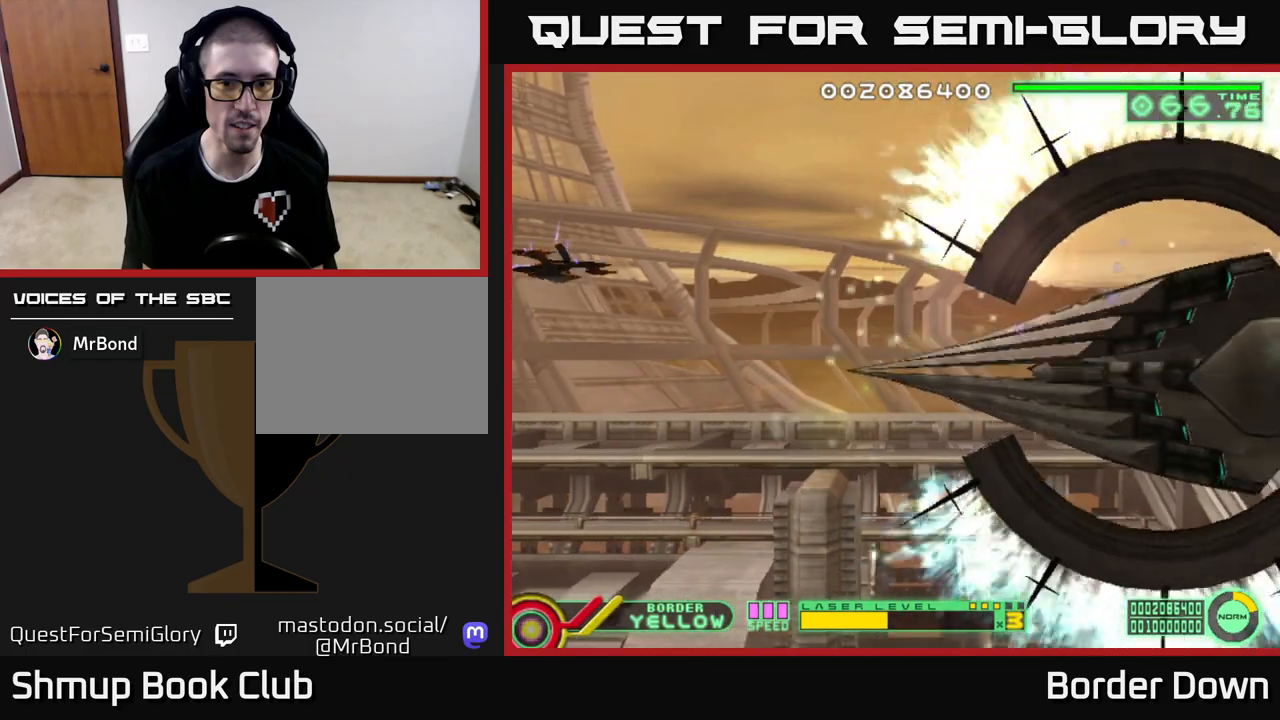
{"buttons": ["DPAD_UP"], "left_stick": "center", "right_stick": "center", "events": [[150, "DPAD_DOWN", "up"], [333, "DPAD_UP", "down"]]}
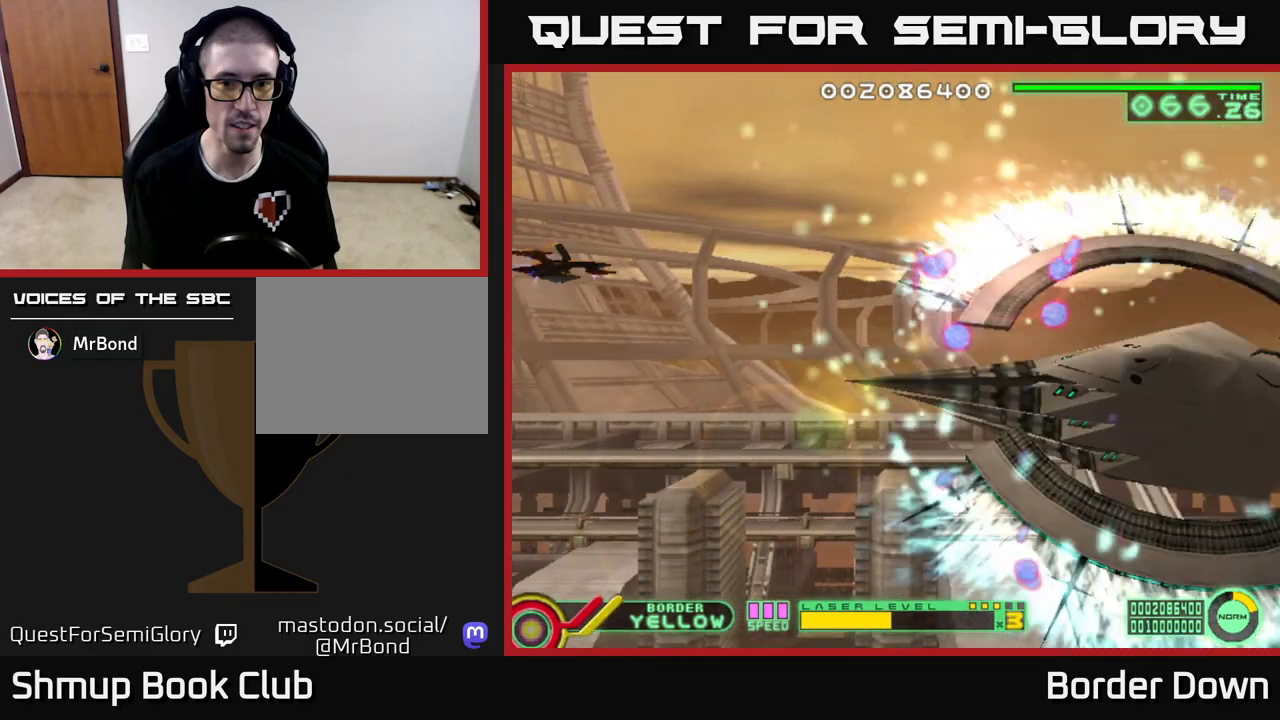
{"buttons": ["A", "DPAD_DOWN"], "left_stick": "center", "right_stick": "center", "events": [[183, "DPAD_UP", "up"], [233, "A", "down"], [250, "DPAD_DOWN", "down"]]}
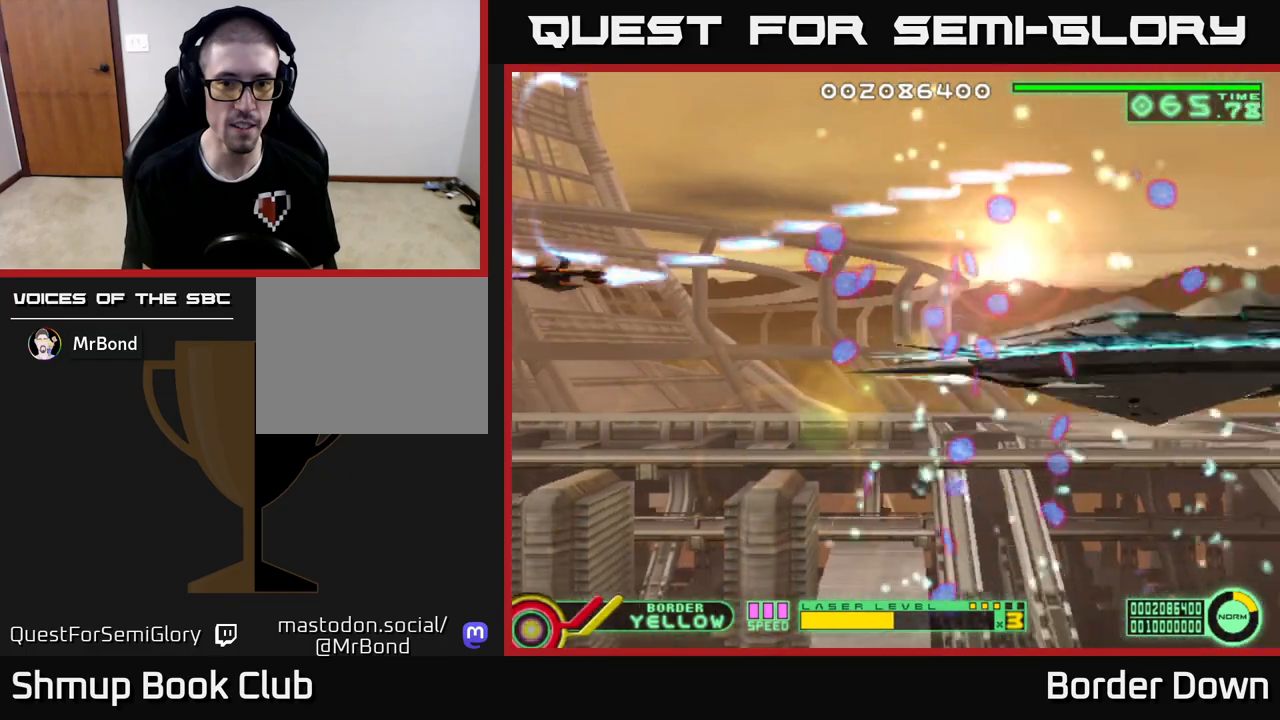
{"buttons": ["A", "DPAD_DOWN"], "left_stick": "center", "right_stick": "center", "events": []}
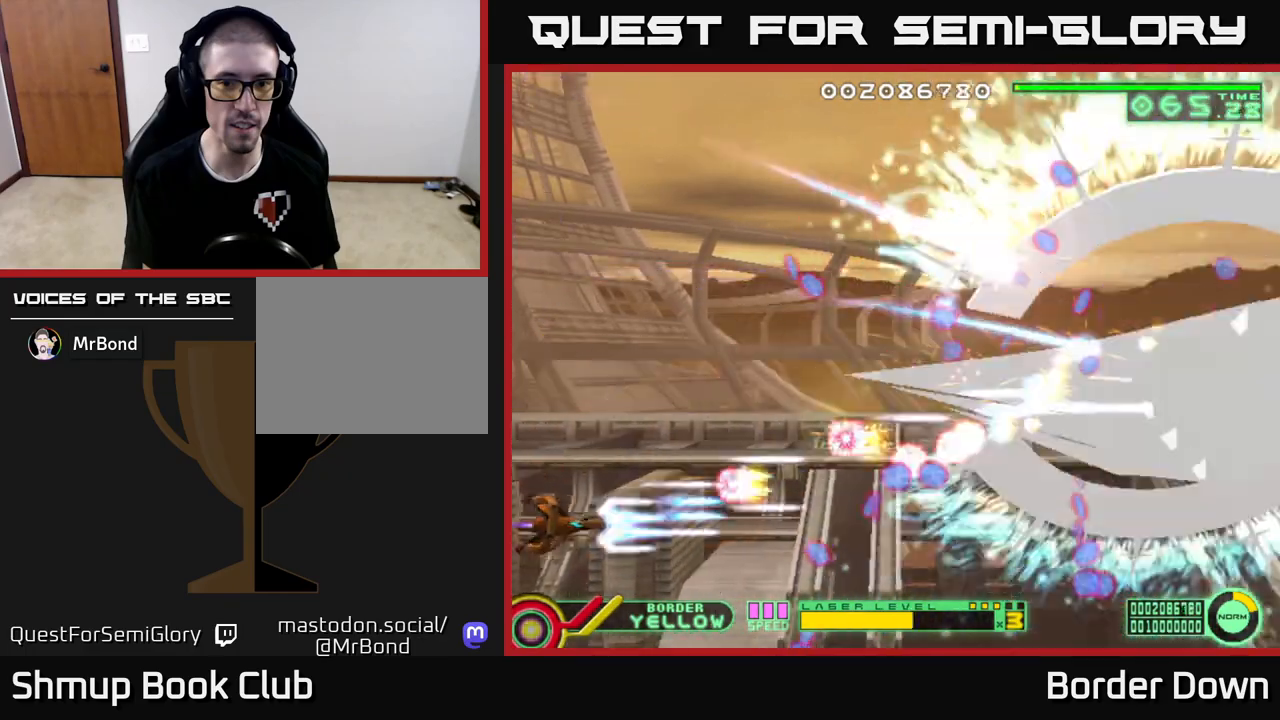
{"buttons": ["A", "DPAD_UP", "DPAD_RIGHT"], "left_stick": "center", "right_stick": "center", "events": [[100, "DPAD_DOWN", "up"], [117, "DPAD_LEFT", "down"], [117, "DPAD_UP", "down"], [133, "DPAD_LEFT", "up"], [150, "DPAD_LEFT", "down"], [167, "DPAD_LEFT", "up"], [333, "DPAD_RIGHT", "down"]]}
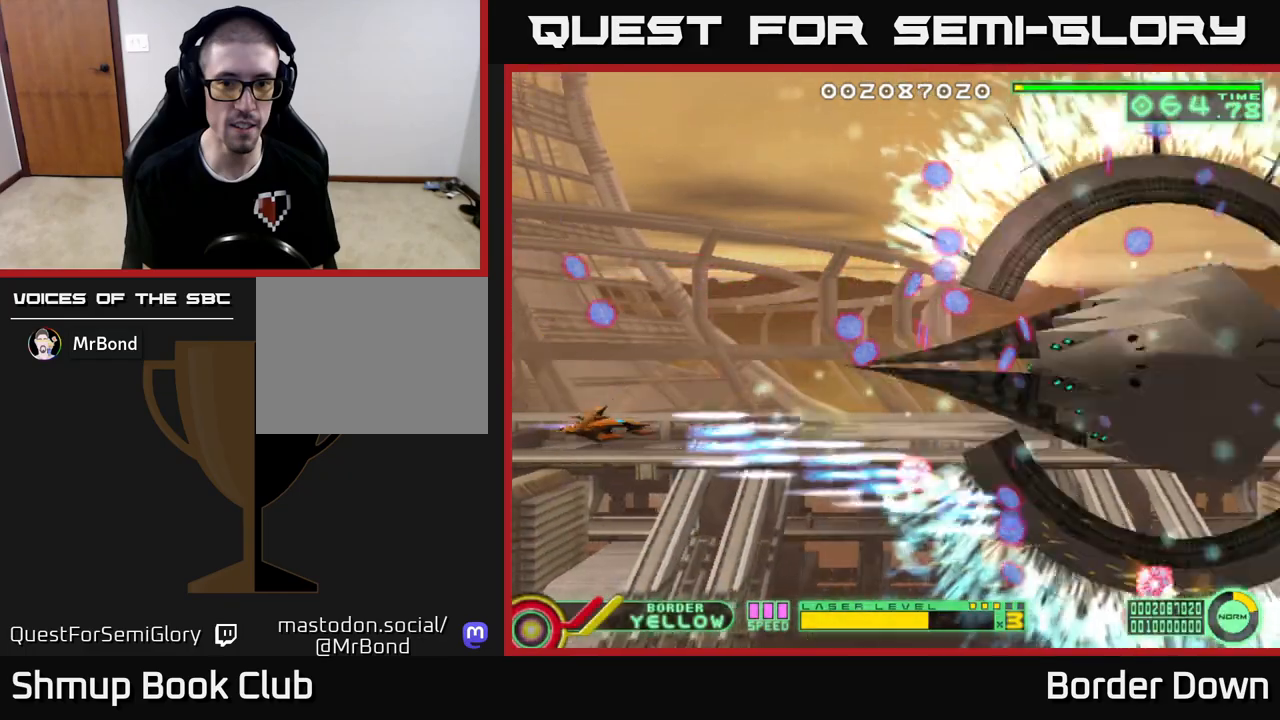
{"buttons": ["A", "DPAD_UP", "DPAD_LEFT"], "left_stick": "center", "right_stick": "center", "events": [[67, "DPAD_RIGHT", "up"], [433, "DPAD_LEFT", "down"]]}
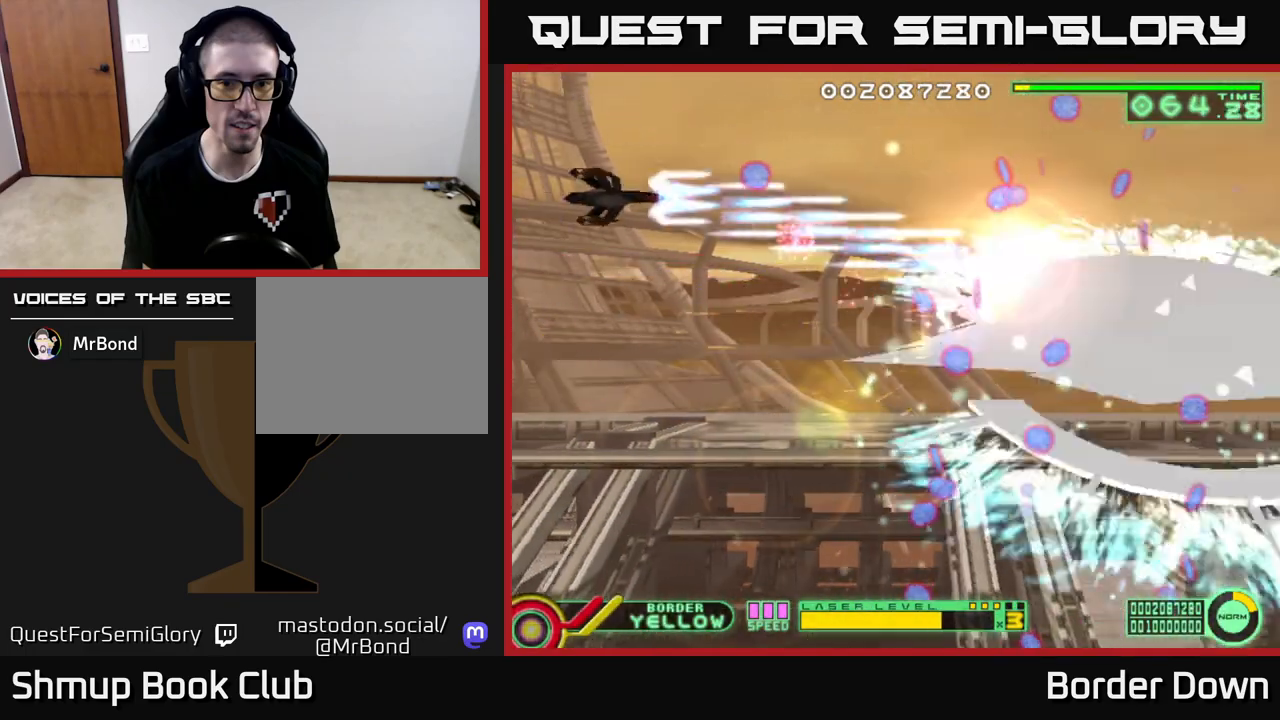
{"buttons": ["A", "DPAD_DOWN"], "left_stick": "center", "right_stick": "center", "events": [[50, "DPAD_UP", "up"], [117, "DPAD_DOWN", "down"], [150, "DPAD_LEFT", "up"]]}
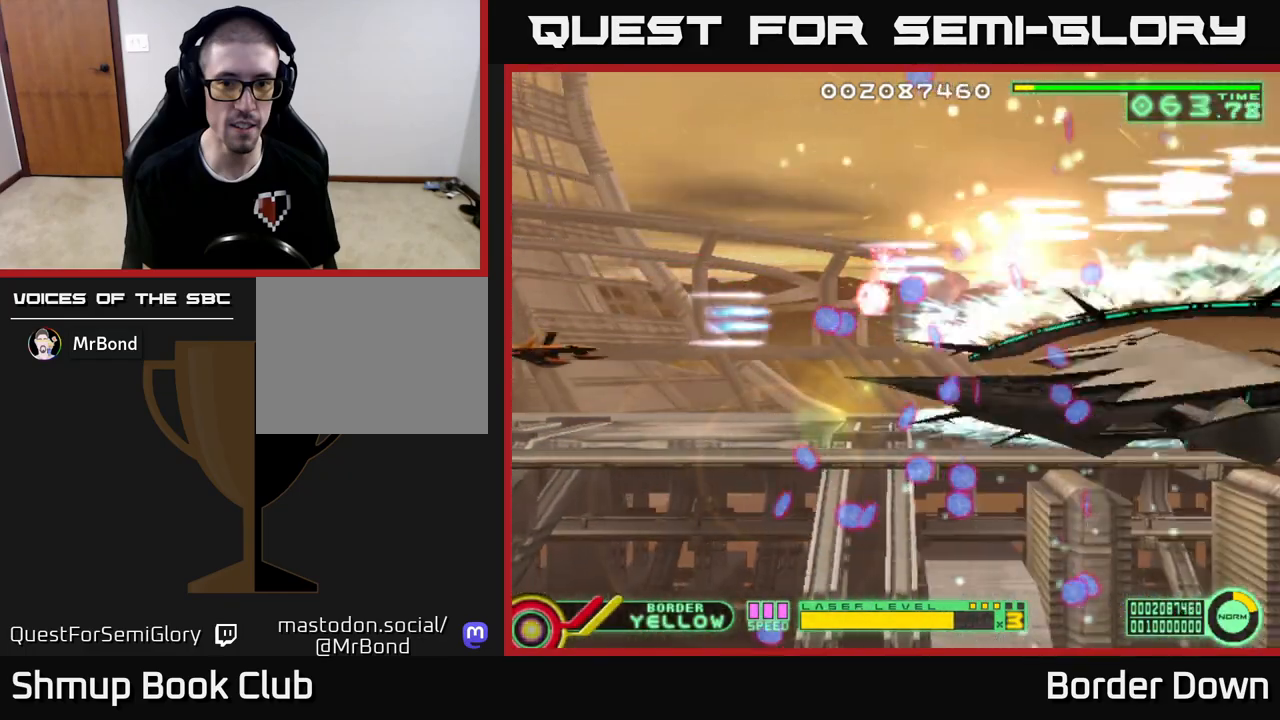
{"buttons": ["A", "DPAD_UP"], "left_stick": "center", "right_stick": "center", "events": [[417, "DPAD_DOWN", "up"], [450, "DPAD_UP", "down"]]}
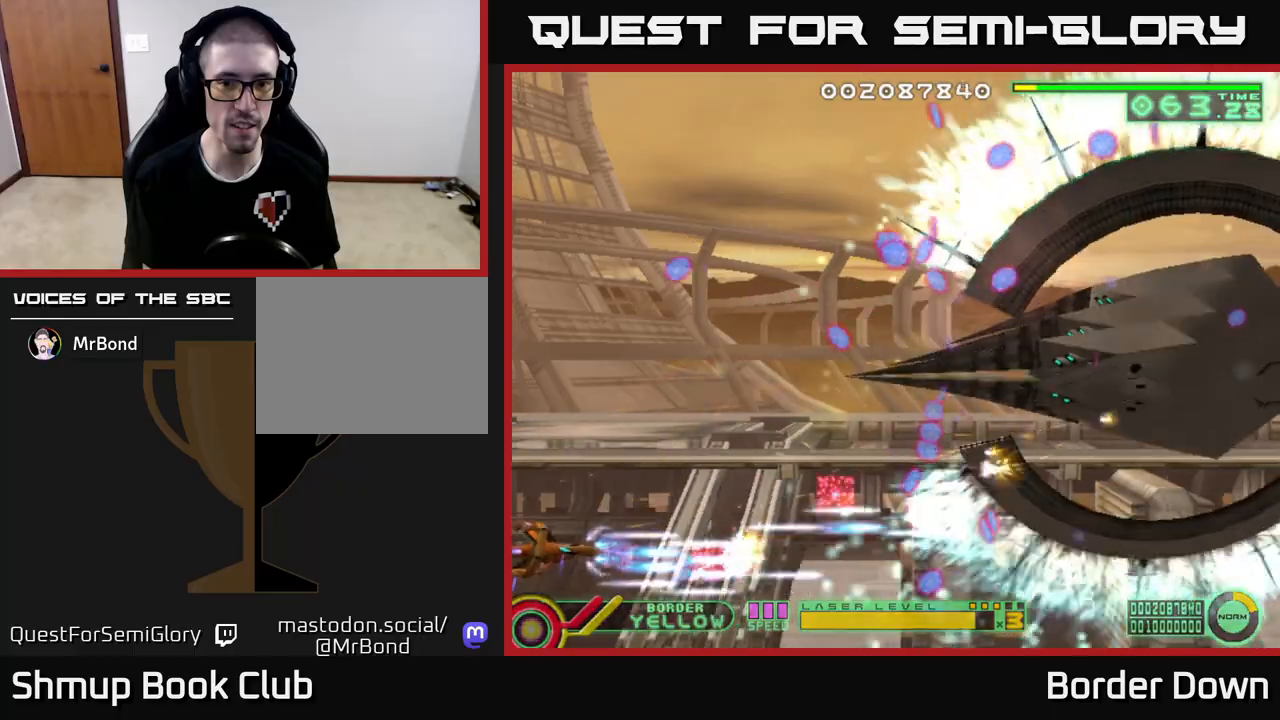
{"buttons": ["A", "DPAD_UP"], "left_stick": "center", "right_stick": "center", "events": []}
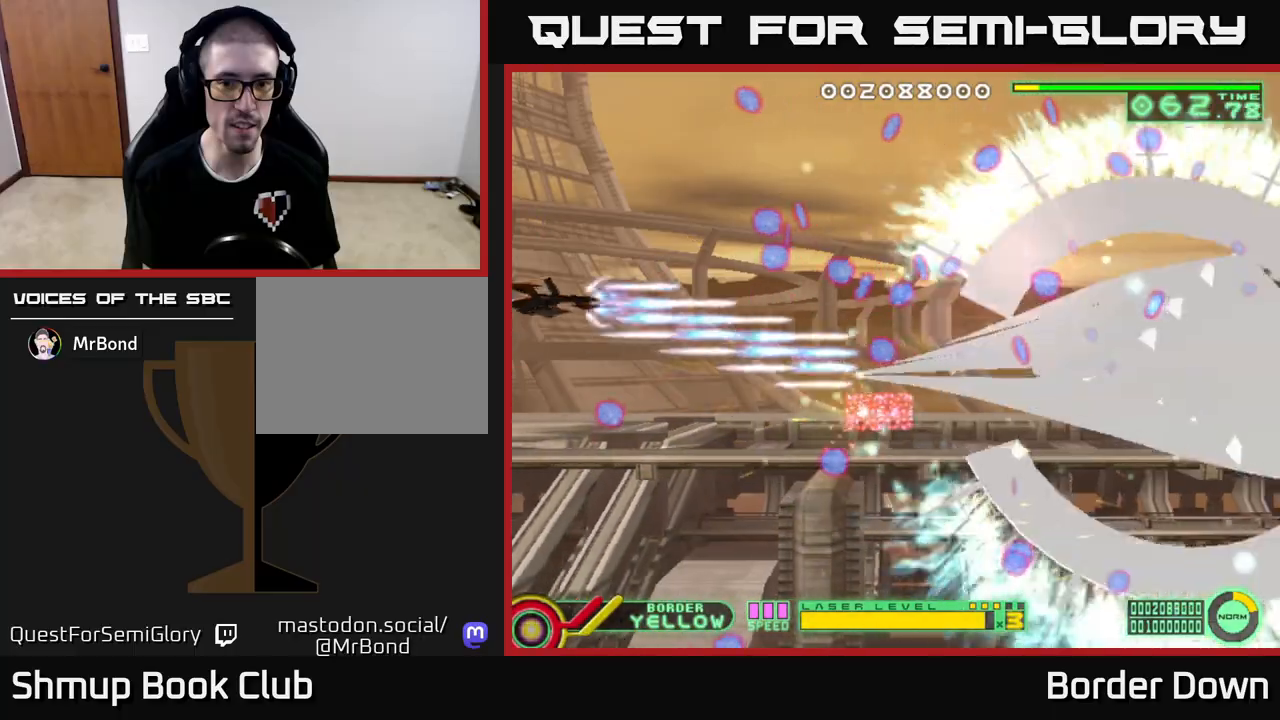
{"buttons": ["A", "DPAD_DOWN"], "left_stick": "center", "right_stick": "center", "events": [[300, "DPAD_UP", "up"], [333, "DPAD_DOWN", "down"]]}
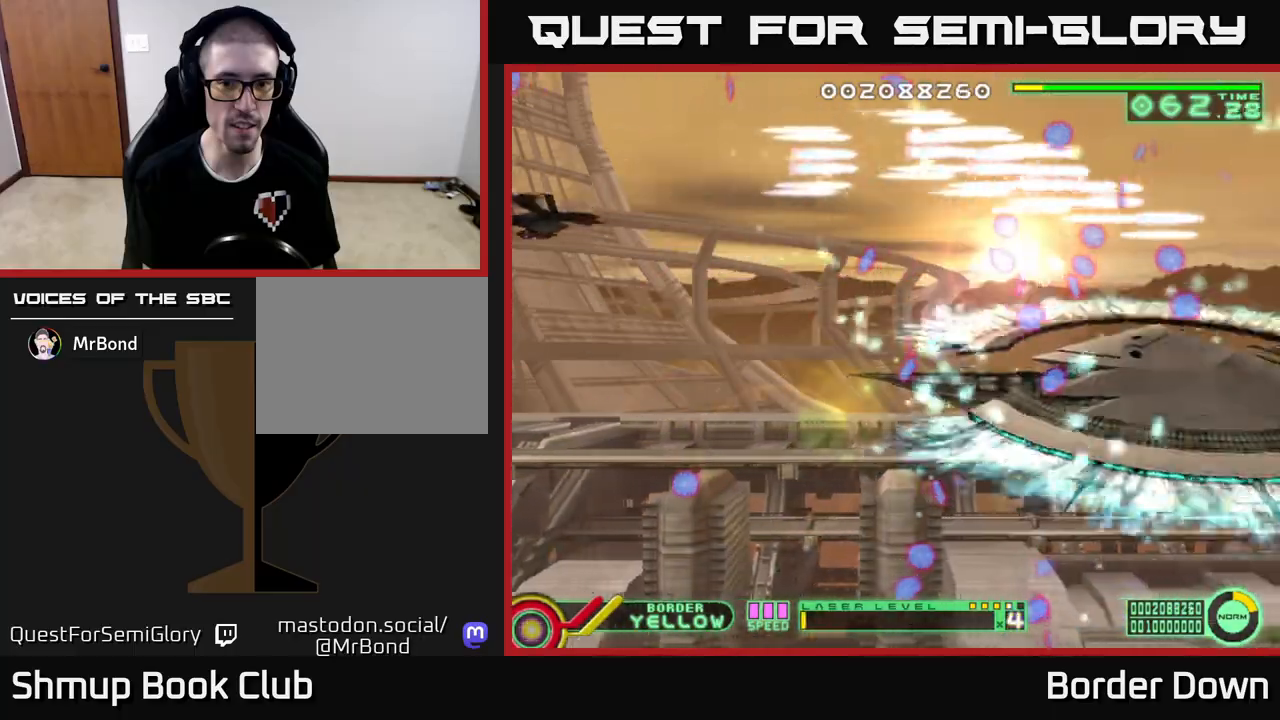
{"buttons": ["A", "DPAD_DOWN"], "left_stick": "center", "right_stick": "center", "events": [[217, "DPAD_RIGHT", "down"], [317, "DPAD_RIGHT", "up"]]}
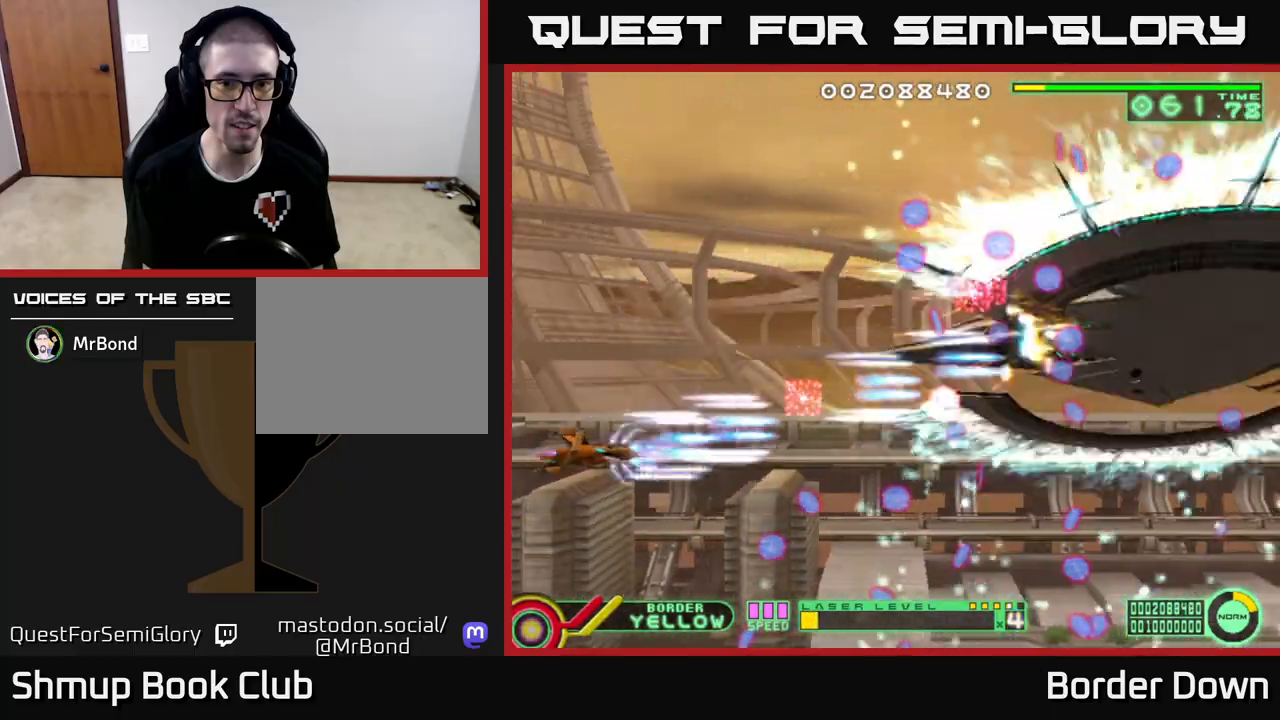
{"buttons": ["A", "DPAD_UP"], "left_stick": "center", "right_stick": "center", "events": [[200, "DPAD_DOWN", "up"], [217, "DPAD_LEFT", "down"], [233, "DPAD_UP", "down"], [300, "DPAD_LEFT", "up"]]}
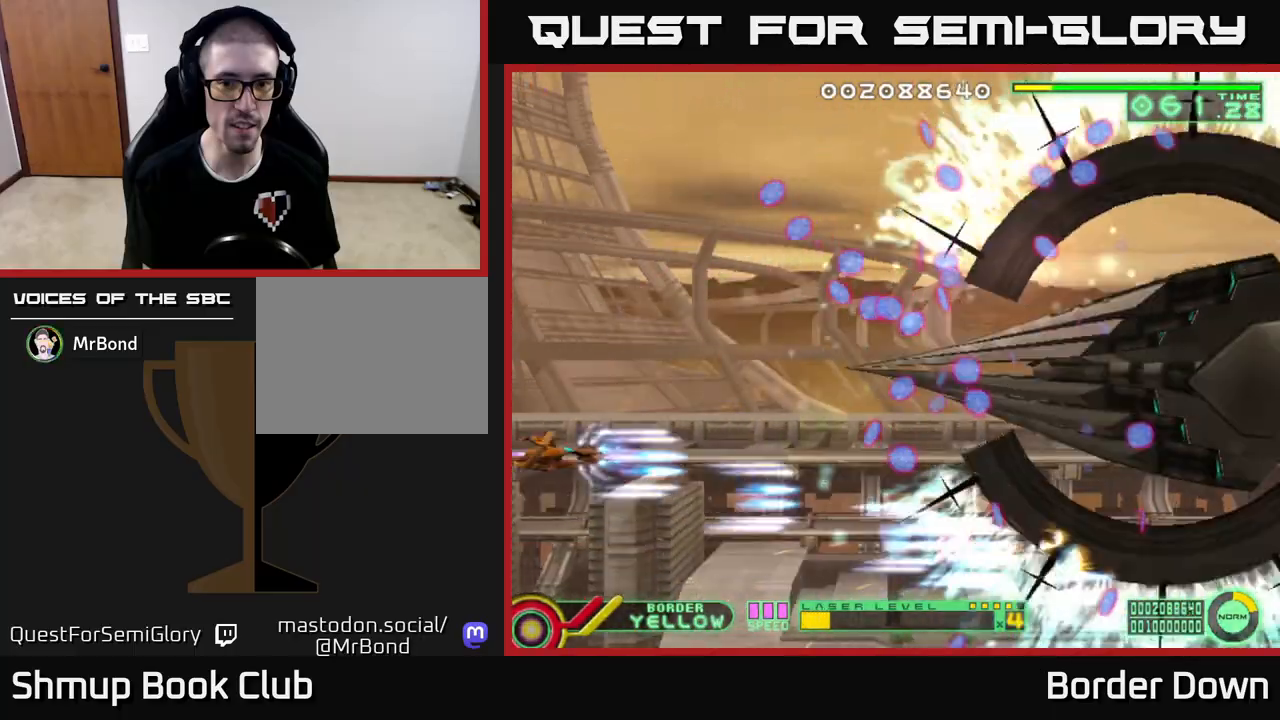
{"buttons": ["A", "DPAD_UP"], "left_stick": "center", "right_stick": "center", "events": []}
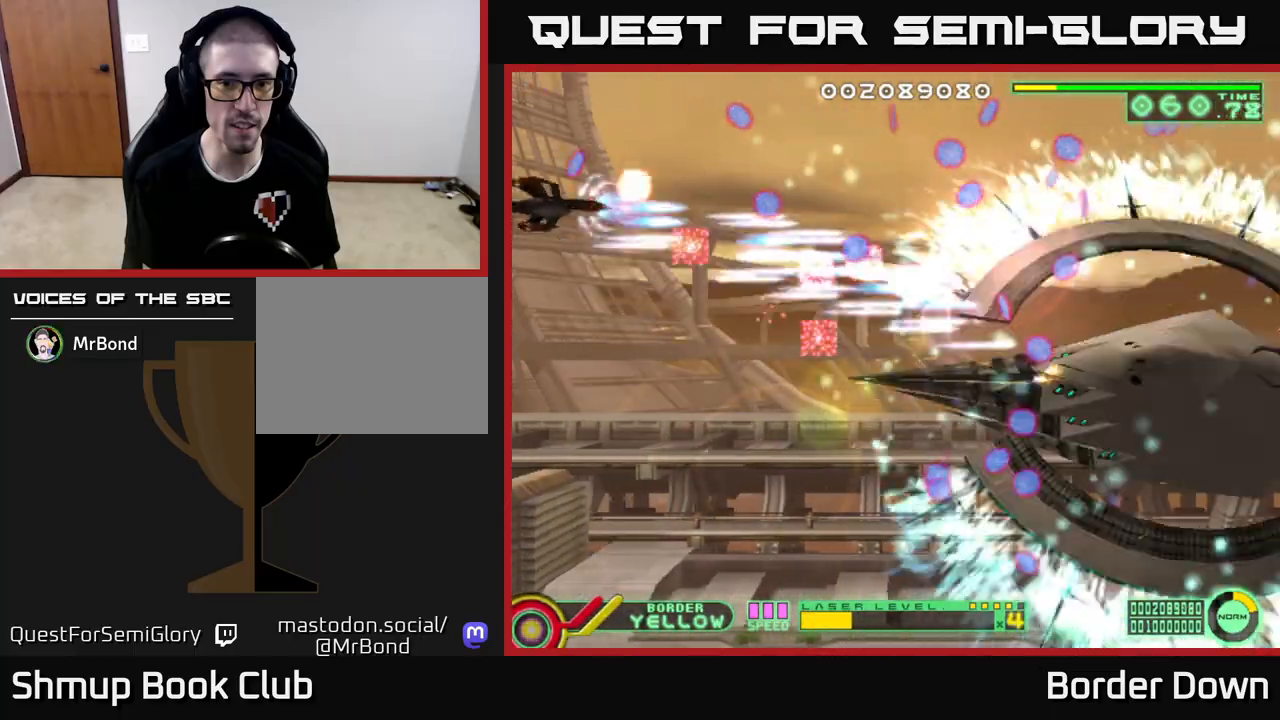
{"buttons": ["A", "DPAD_DOWN"], "left_stick": "center", "right_stick": "center", "events": [[50, "DPAD_LEFT", "down"], [50, "DPAD_UP", "up"], [67, "DPAD_DOWN", "down"], [133, "DPAD_LEFT", "up"]]}
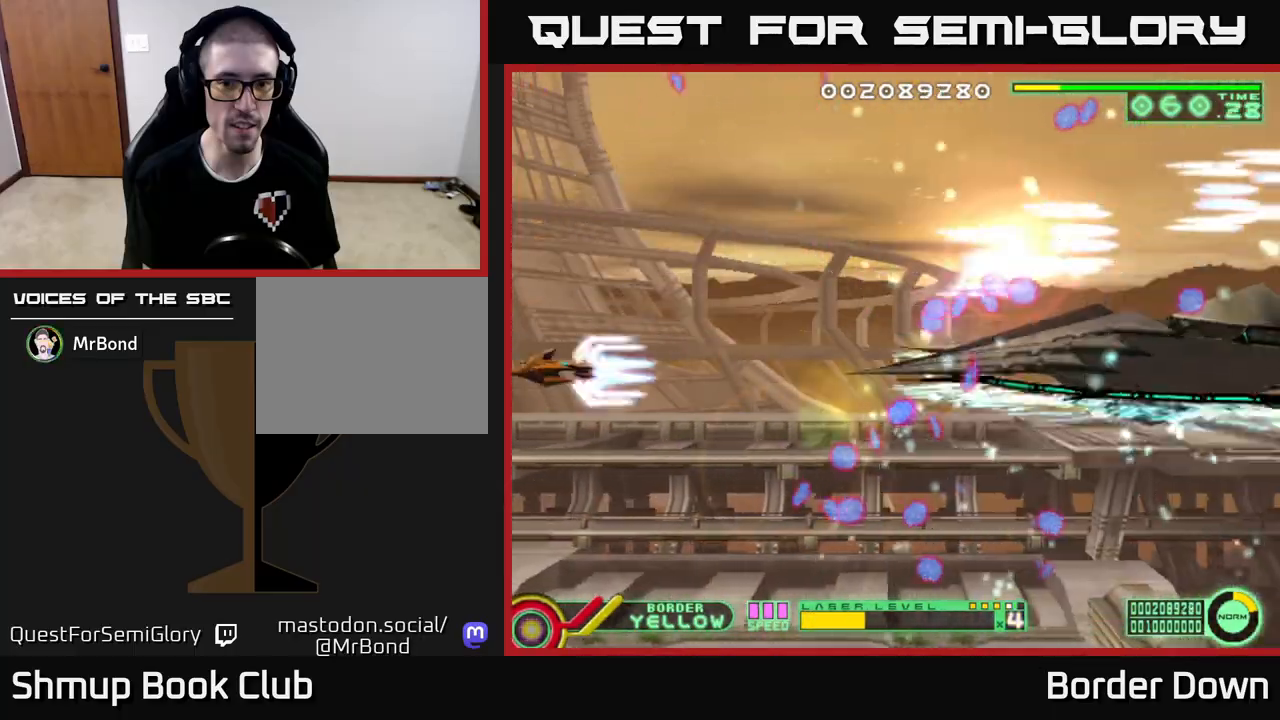
{"buttons": ["A", "DPAD_UP"], "left_stick": "center", "right_stick": "center", "events": [[400, "DPAD_DOWN", "up"], [417, "DPAD_UP", "down"]]}
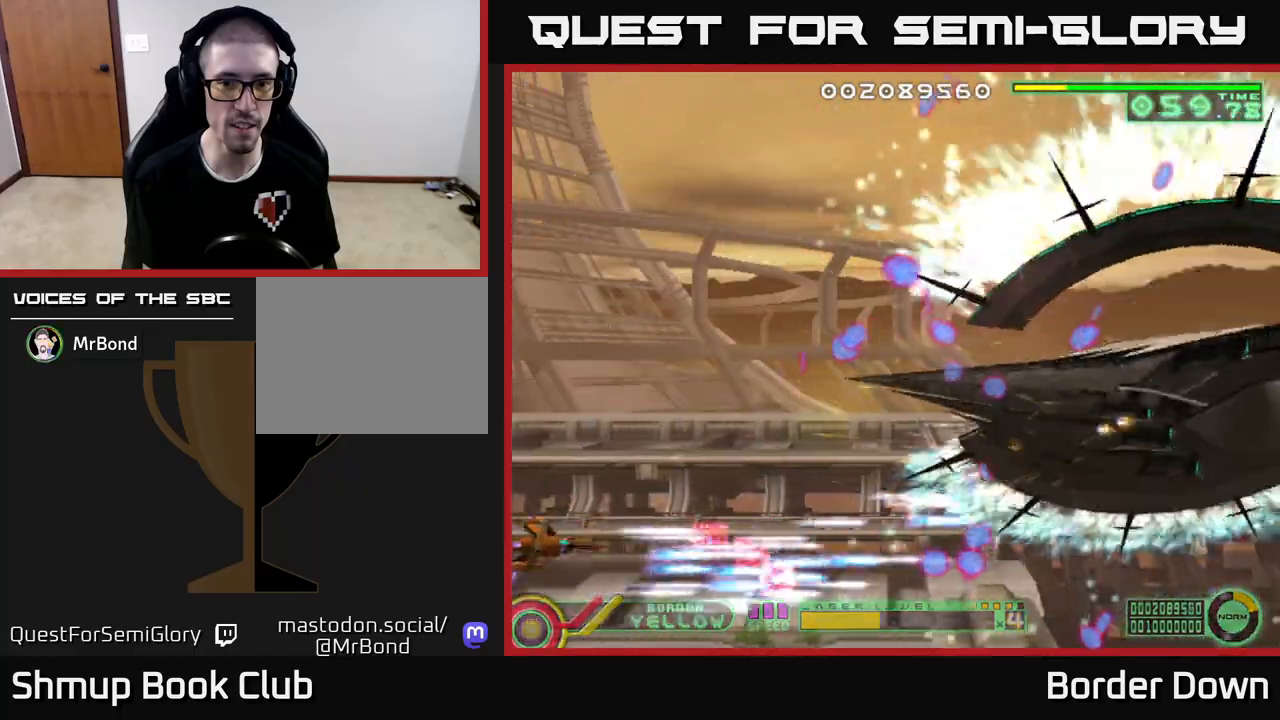
{"buttons": ["A", "DPAD_UP"], "left_stick": "center", "right_stick": "center", "events": []}
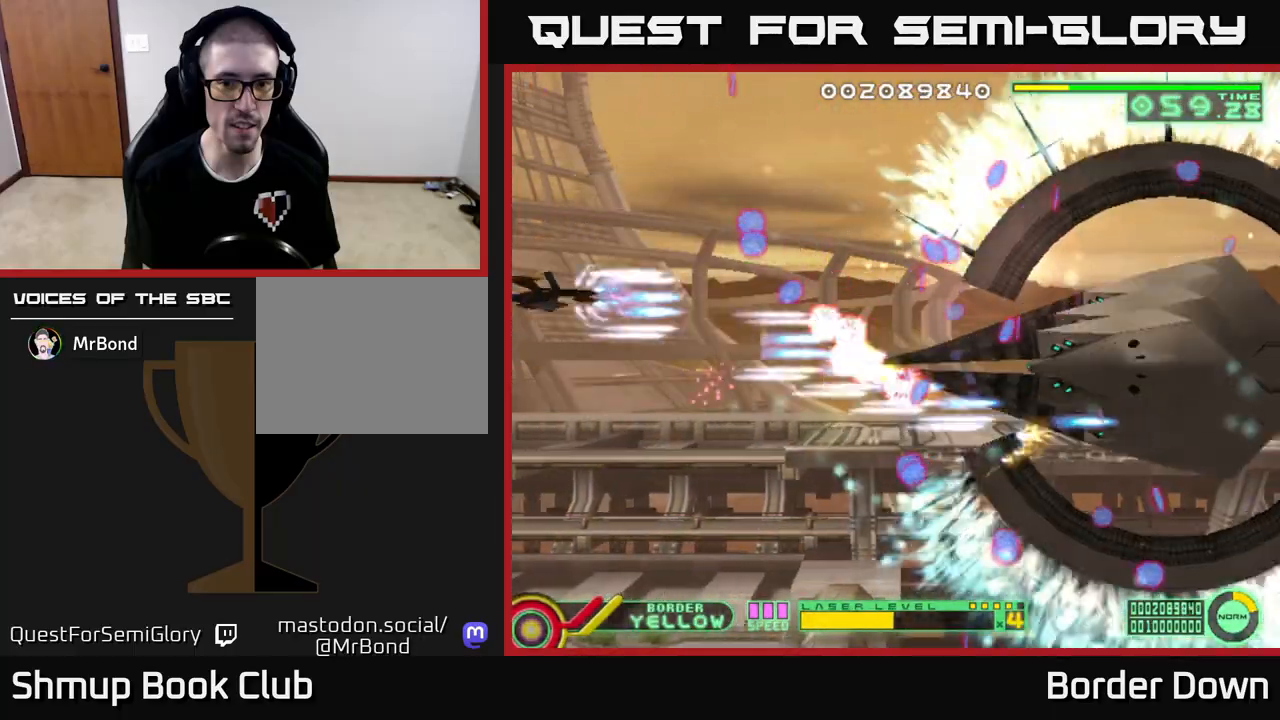
{"buttons": ["A", "DPAD_DOWN"], "left_stick": "center", "right_stick": "center", "events": [[233, "DPAD_UP", "up"], [250, "DPAD_DOWN", "down"]]}
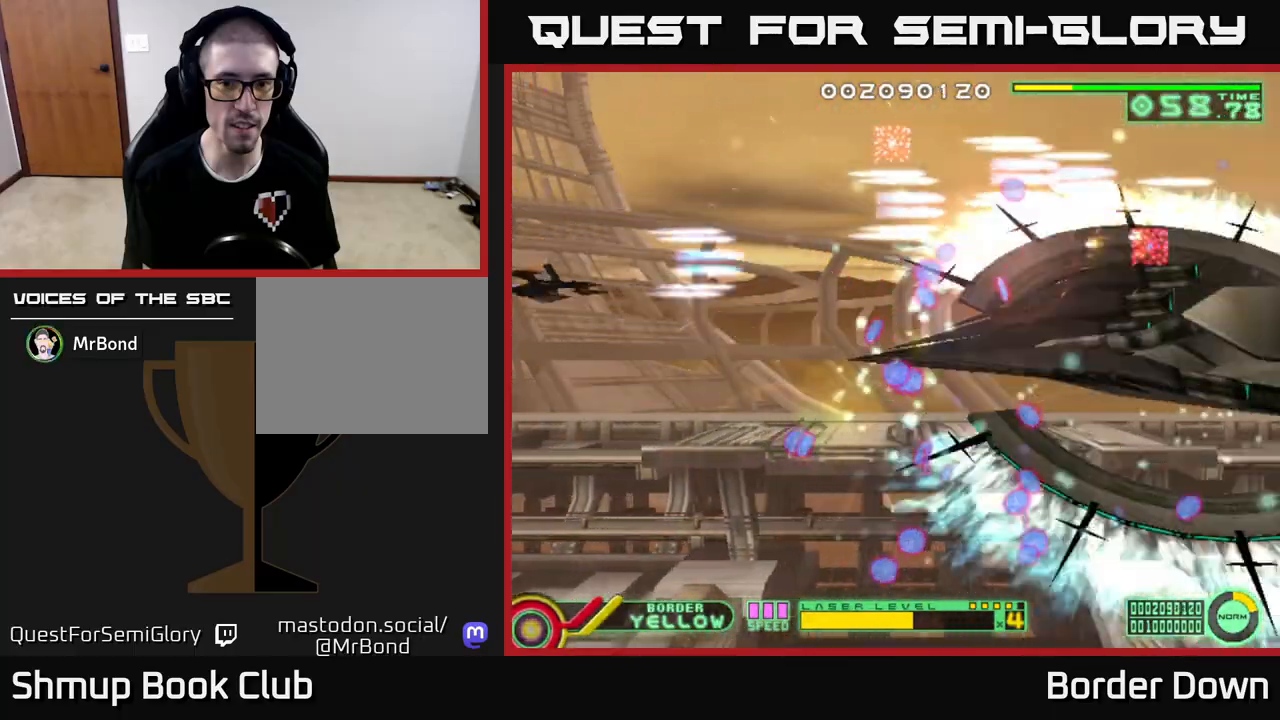
{"buttons": ["A", "DPAD_DOWN"], "left_stick": "center", "right_stick": "center", "events": []}
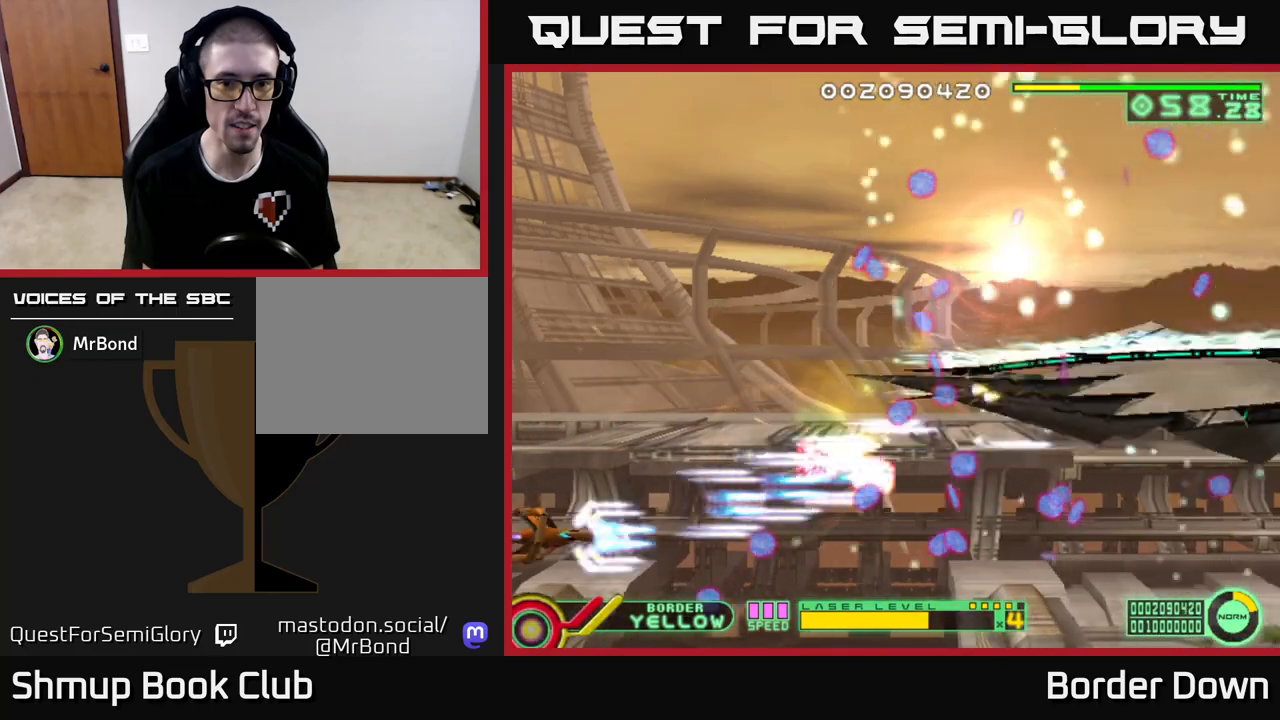
{"buttons": ["A", "DPAD_UP"], "left_stick": "center", "right_stick": "center", "events": [[83, "DPAD_DOWN", "up"], [100, "DPAD_UP", "down"]]}
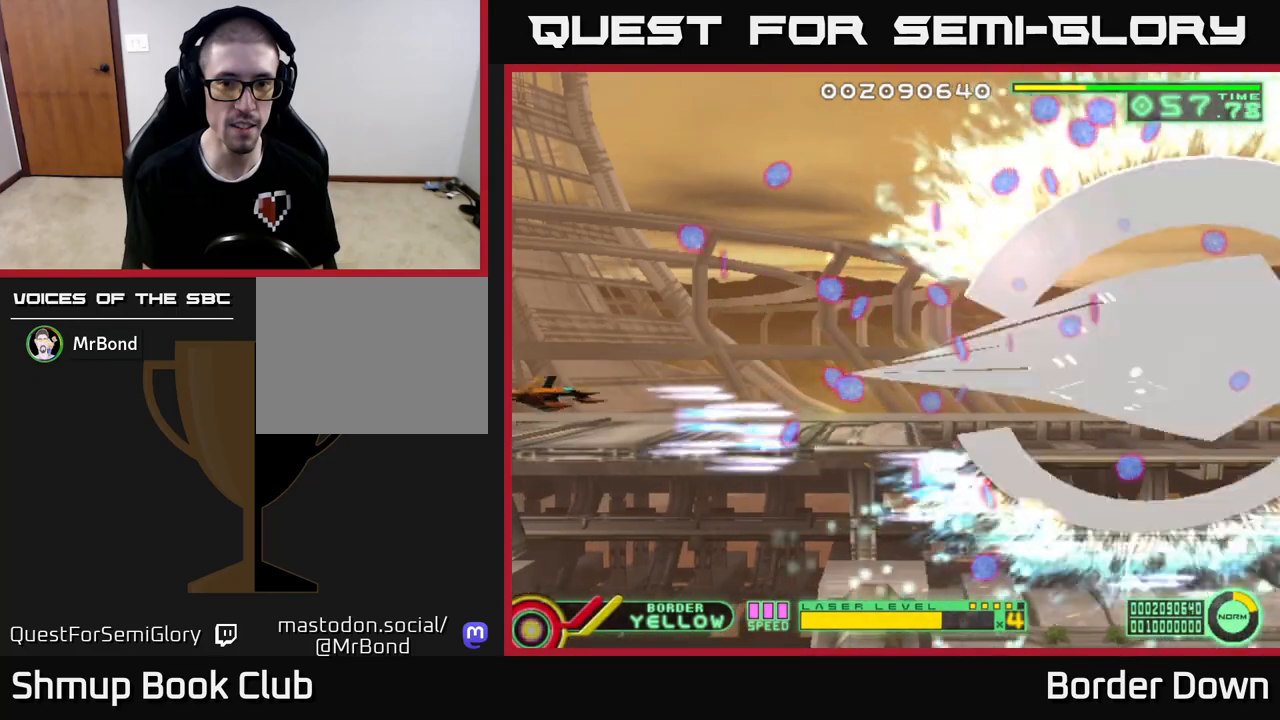
{"buttons": ["A", "DPAD_DOWN"], "left_stick": "center", "right_stick": "center", "events": [[267, "DPAD_LEFT", "down"], [283, "DPAD_UP", "up"], [300, "DPAD_DOWN", "down"], [367, "DPAD_LEFT", "up"]]}
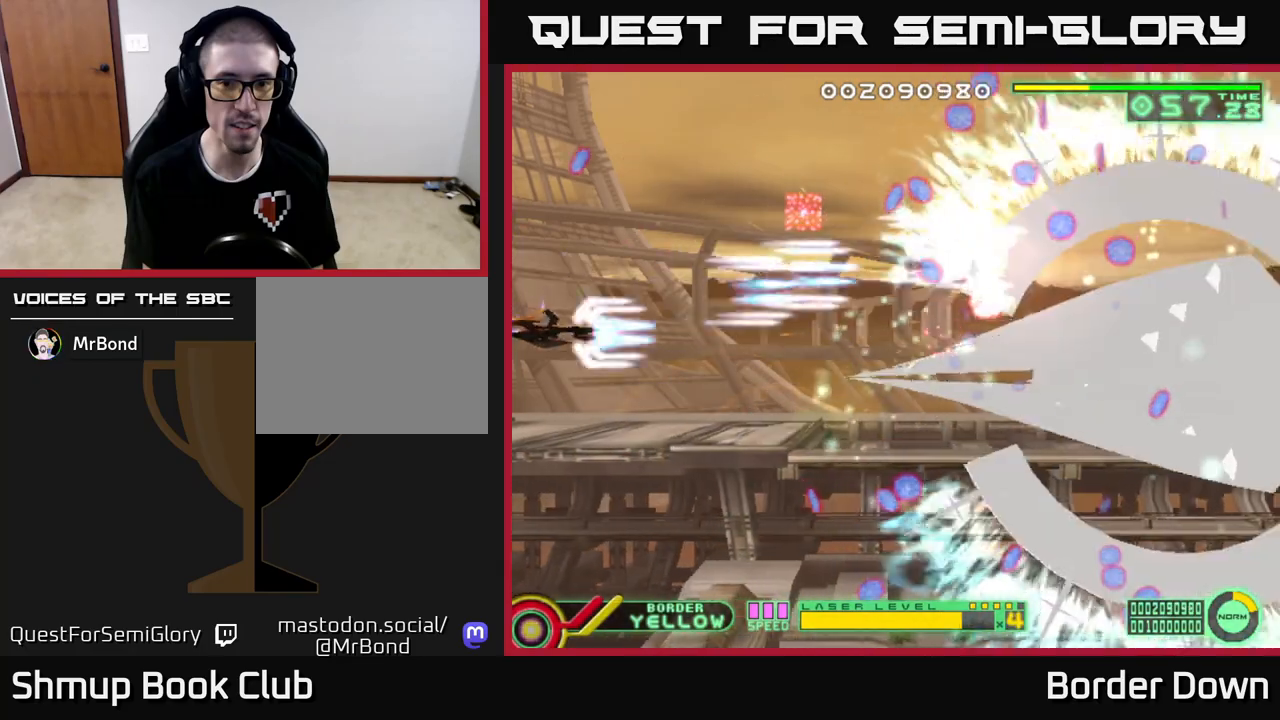
{"buttons": ["A", "DPAD_UP"], "left_stick": "center", "right_stick": "center", "events": [[467, "DPAD_DOWN", "up"], [483, "DPAD_UP", "down"]]}
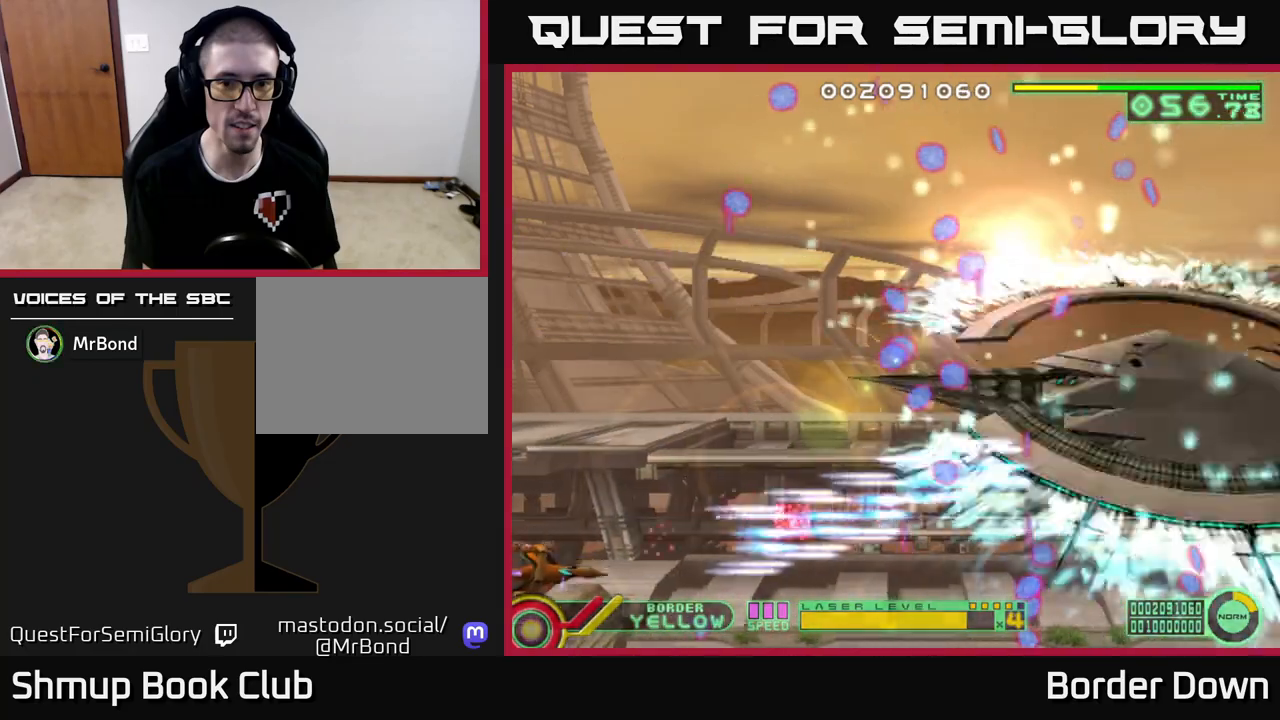
{"buttons": ["A", "DPAD_UP"], "left_stick": "center", "right_stick": "center", "events": [[233, "DPAD_RIGHT", "down"], [400, "DPAD_RIGHT", "up"]]}
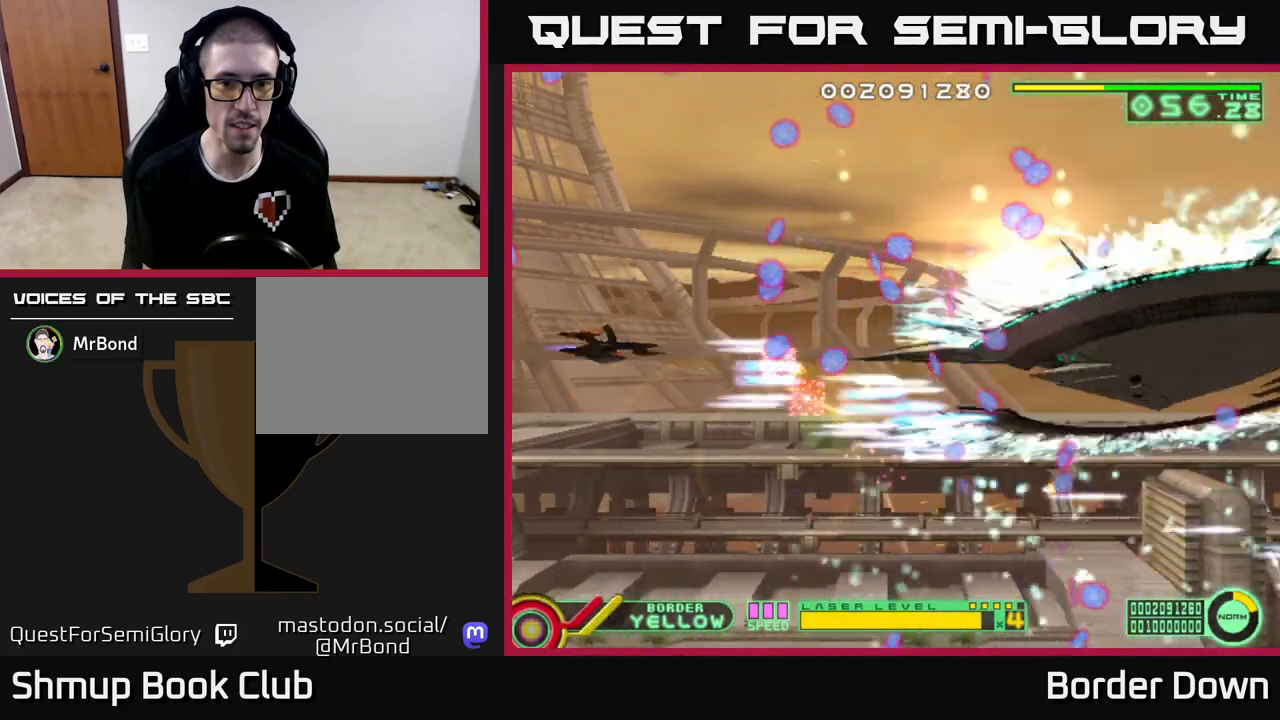
{"buttons": ["A", "DPAD_DOWN"], "left_stick": "center", "right_stick": "center", "events": [[117, "DPAD_LEFT", "down"], [433, "DPAD_UP", "up"], [483, "DPAD_DOWN", "down"], [483, "DPAD_LEFT", "up"]]}